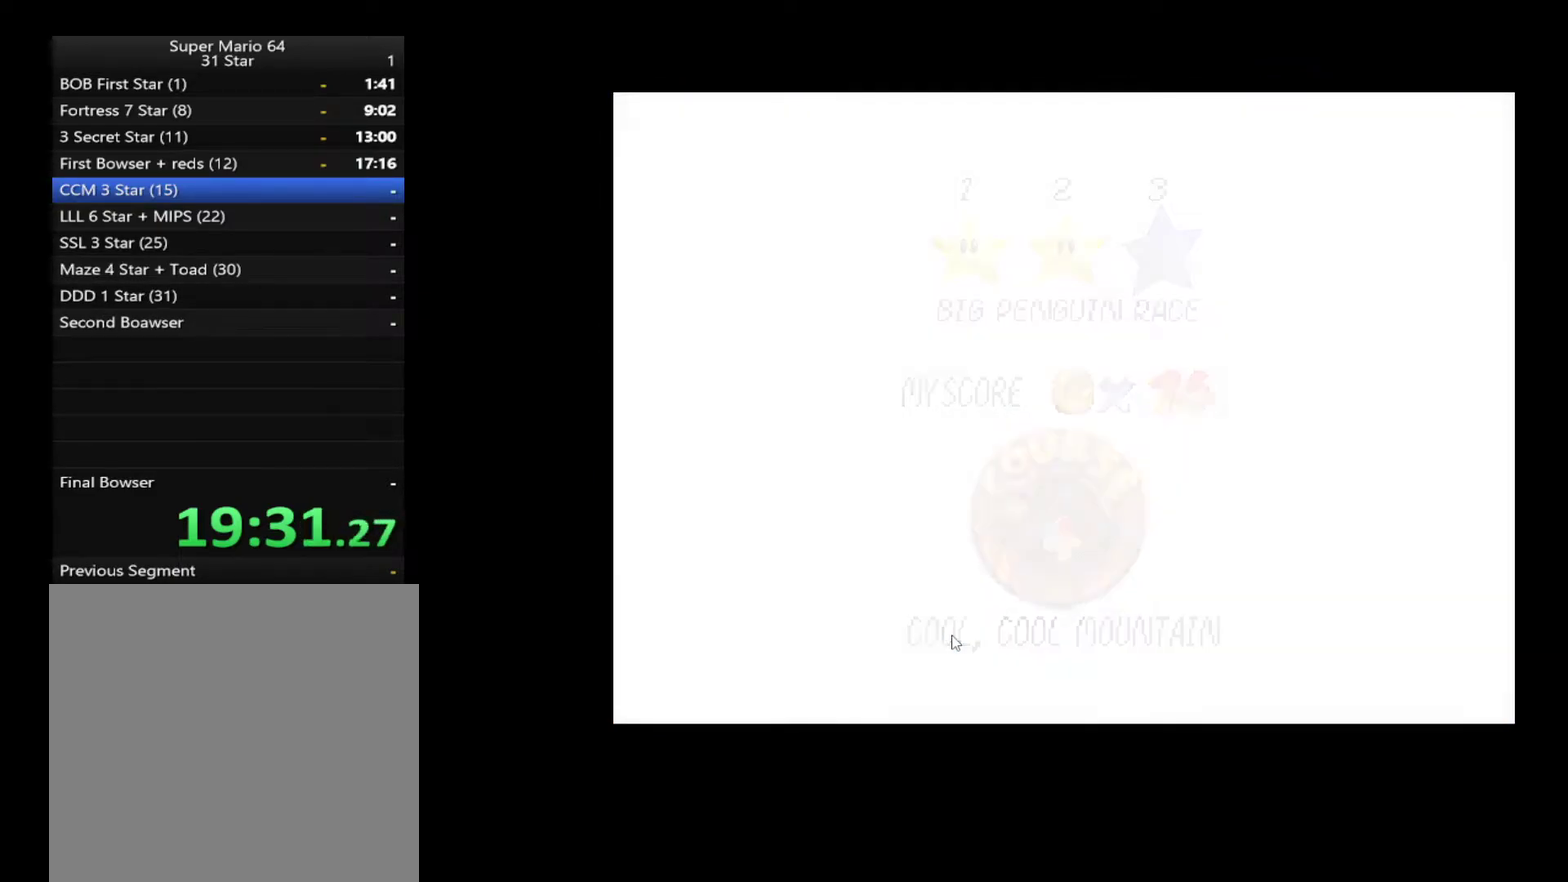
Gameplay with a controller (Xbox layout); each line is a JSON object with the inputs held at the frame after it. "events" lists button and stick changes between this image and that frame as [ms after this image, input, new state], when the widget could be followed in between. Not read: A L3 R3.
{"buttons": [], "left_stick": "down-left", "right_stick": "center", "events": [[250, "left_stick", "down-left"]]}
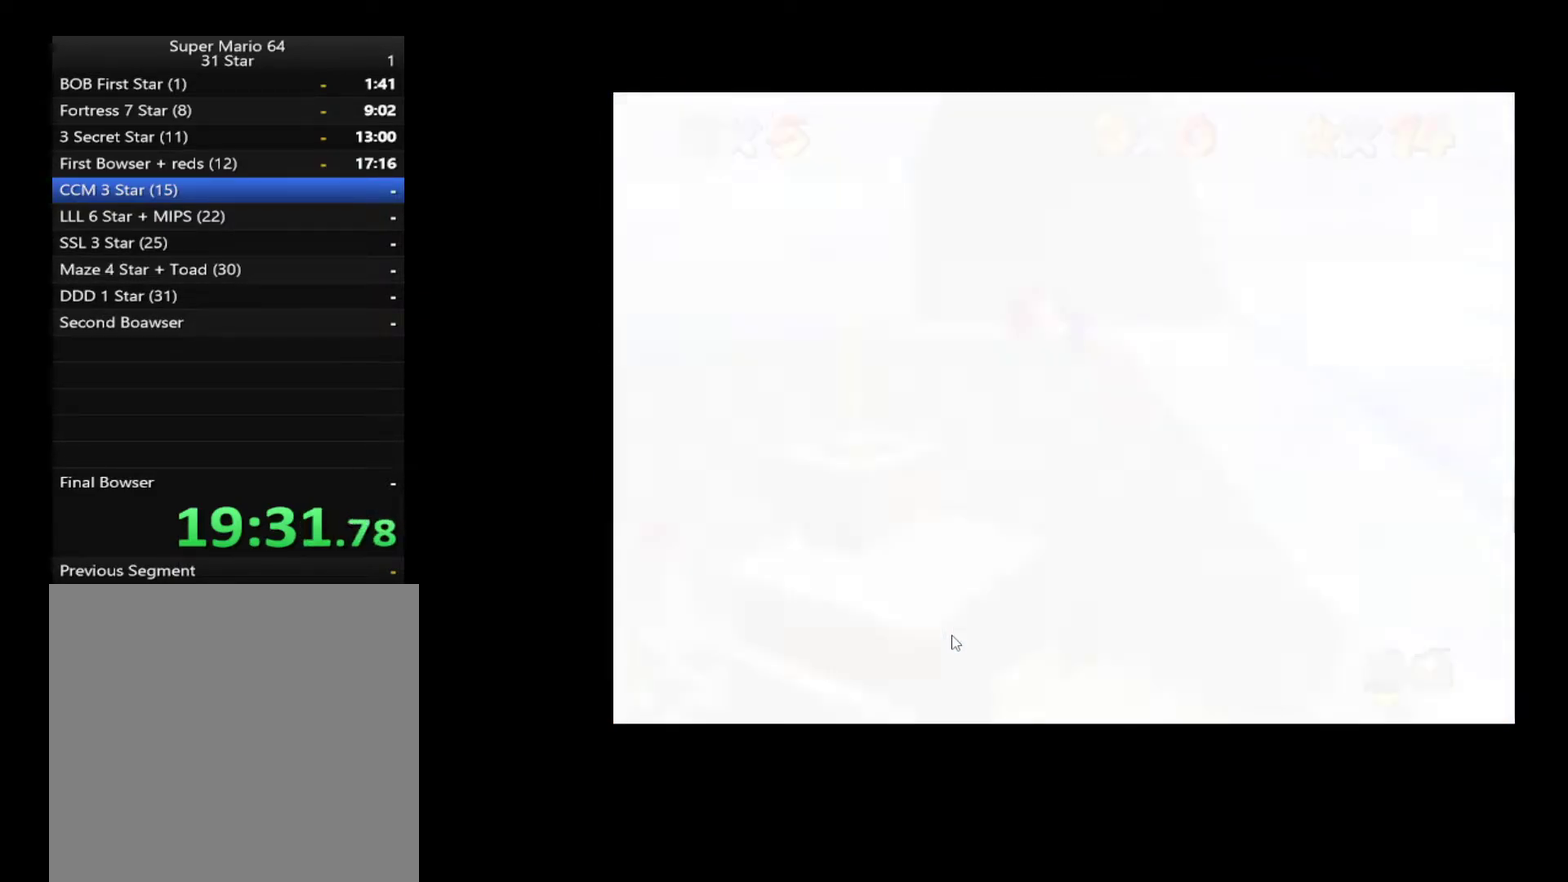
{"buttons": [], "left_stick": "down-left", "right_stick": "center", "events": []}
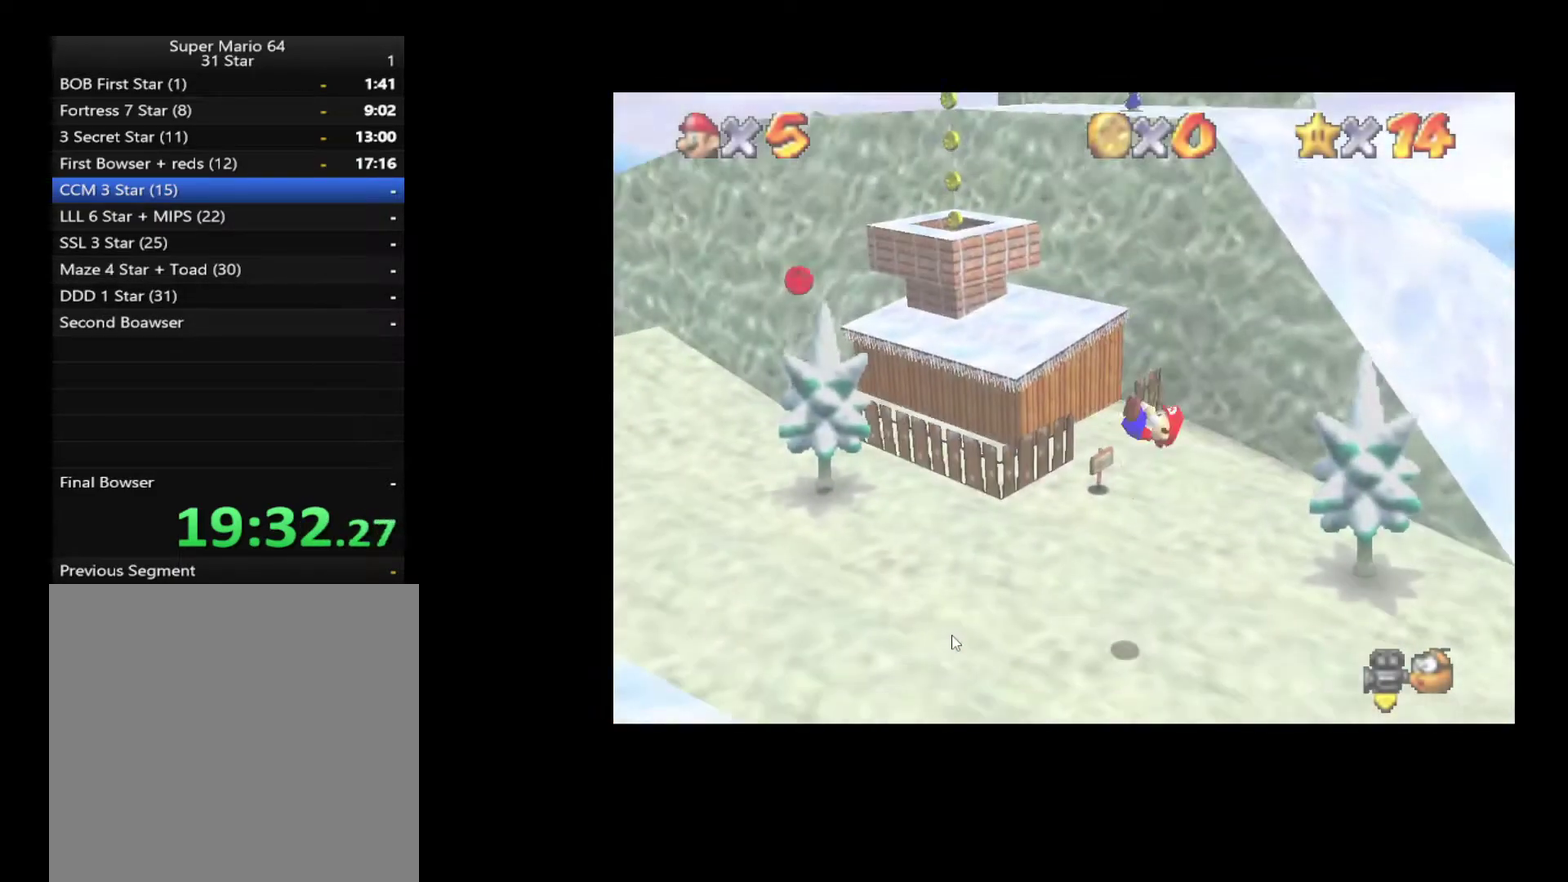
{"buttons": [], "left_stick": "down-left", "right_stick": "center", "events": []}
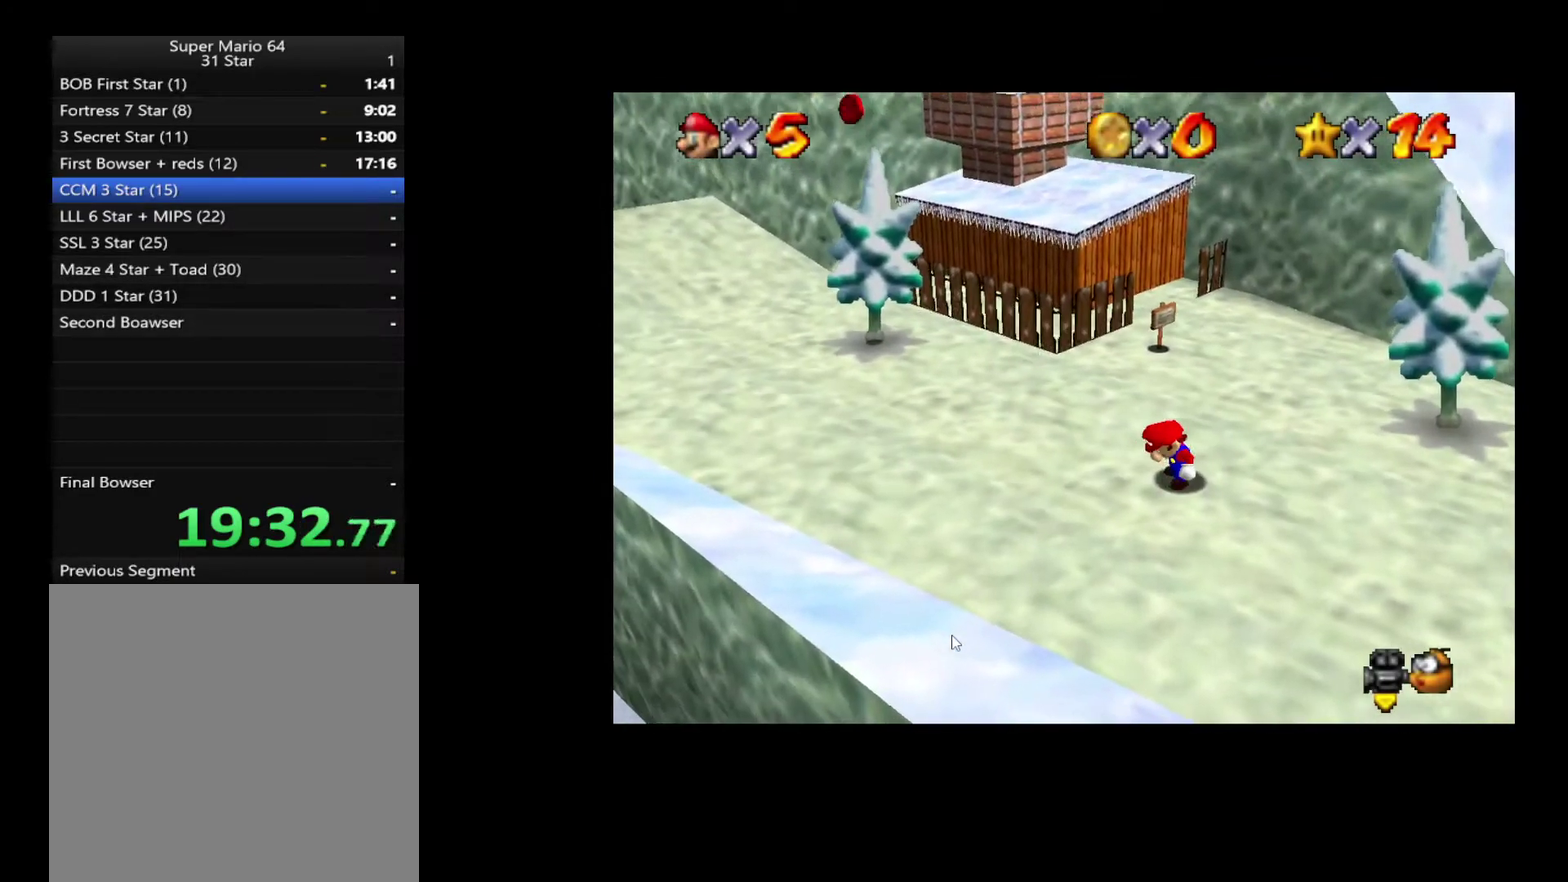
{"buttons": [], "left_stick": "down-left", "right_stick": "center", "events": []}
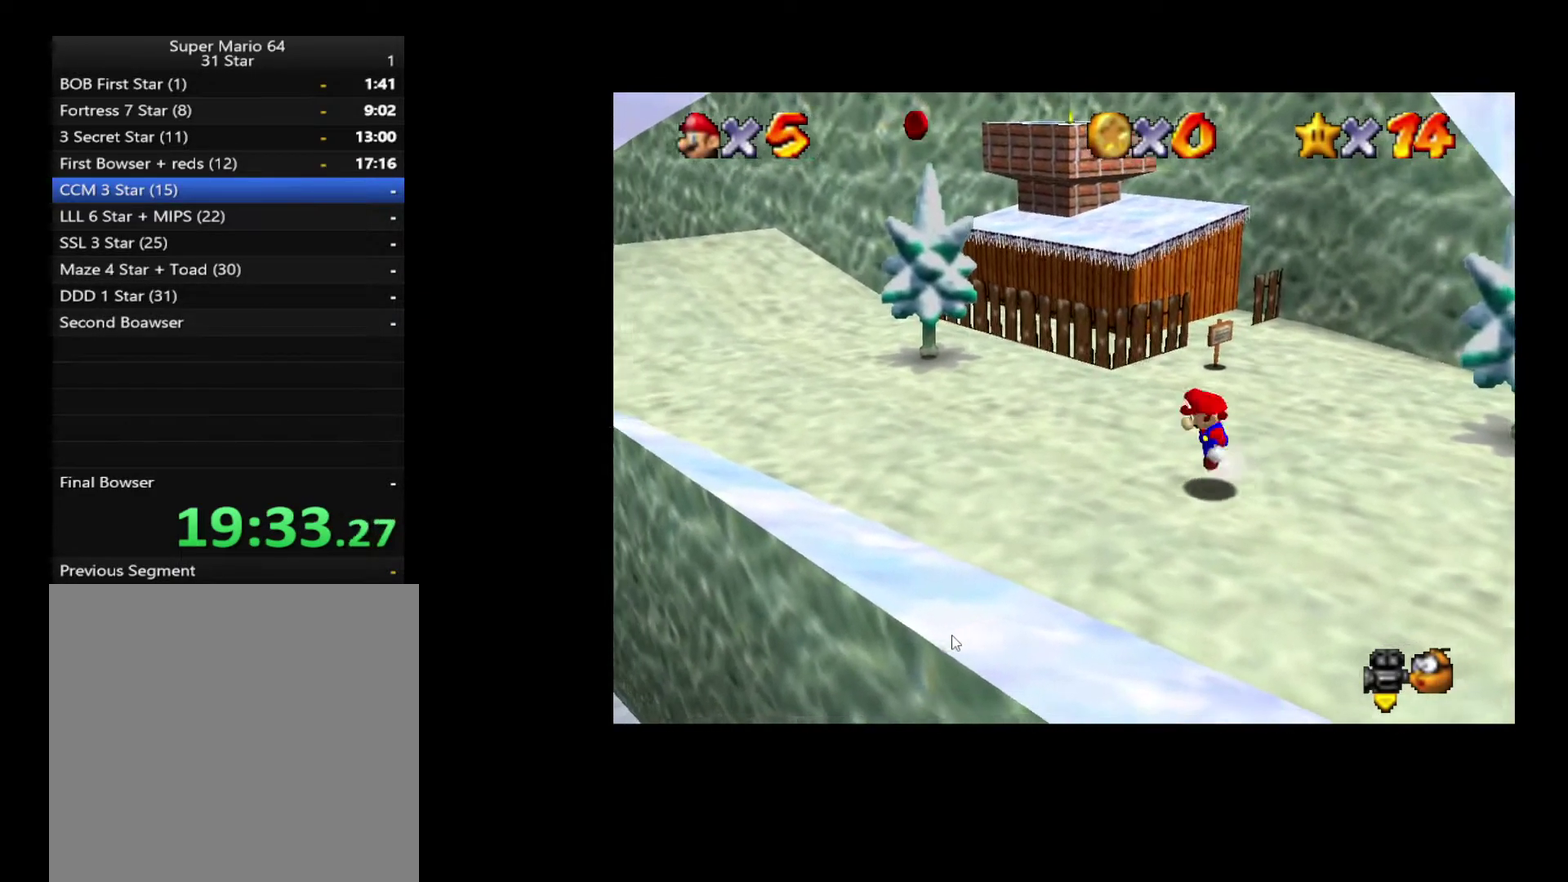
{"buttons": [], "left_stick": "left", "right_stick": "center", "events": [[167, "left_stick", "left"]]}
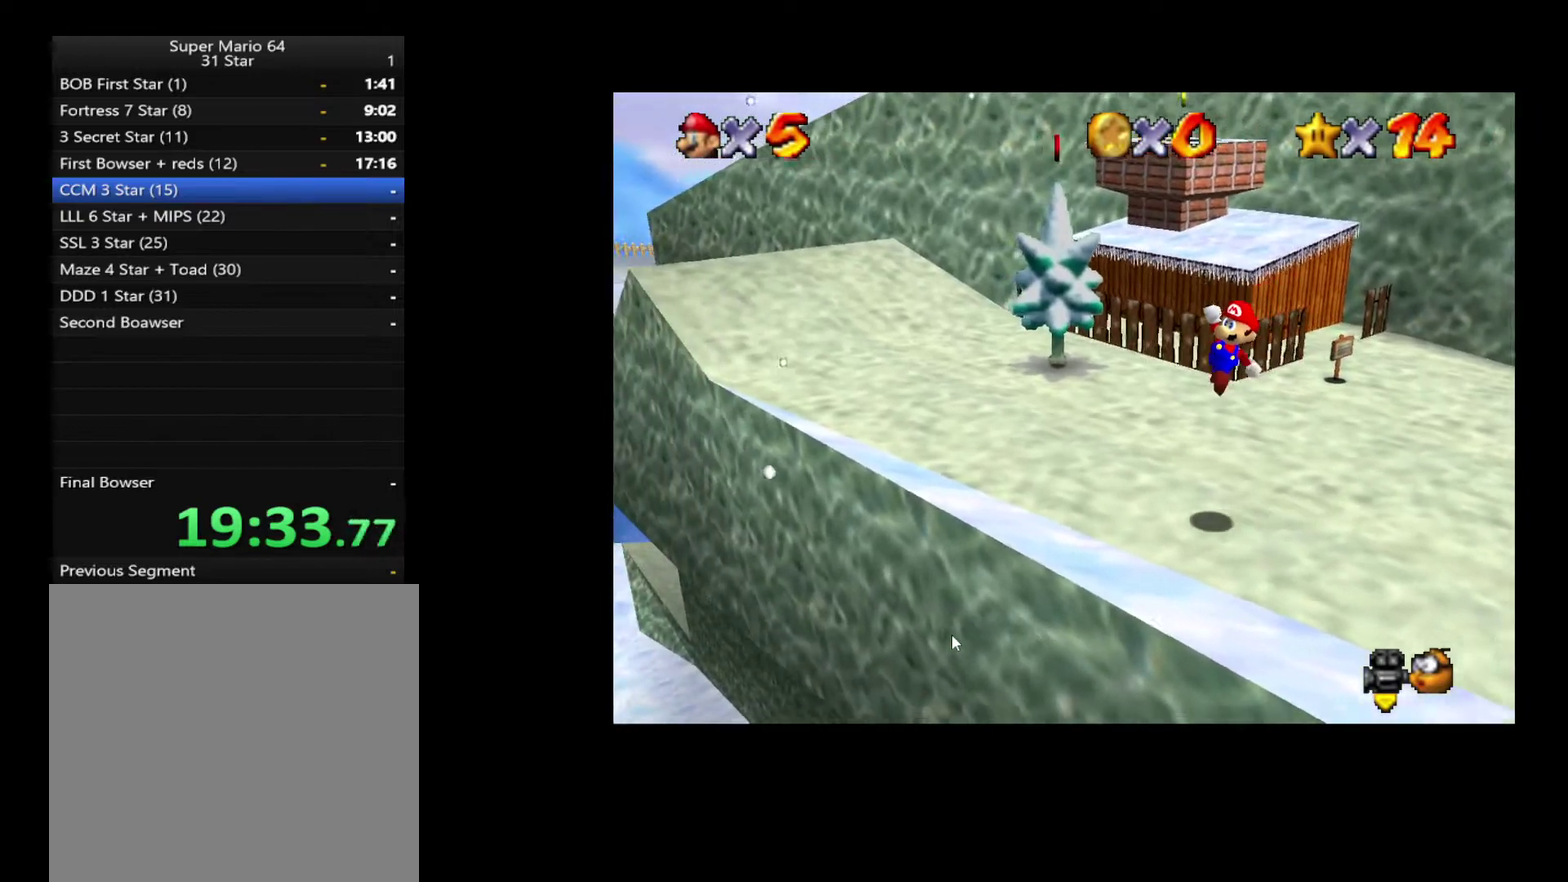
{"buttons": [], "left_stick": "down-left", "right_stick": "center", "events": [[100, "left_stick", "down-left"], [183, "X", "down"], [267, "X", "up"]]}
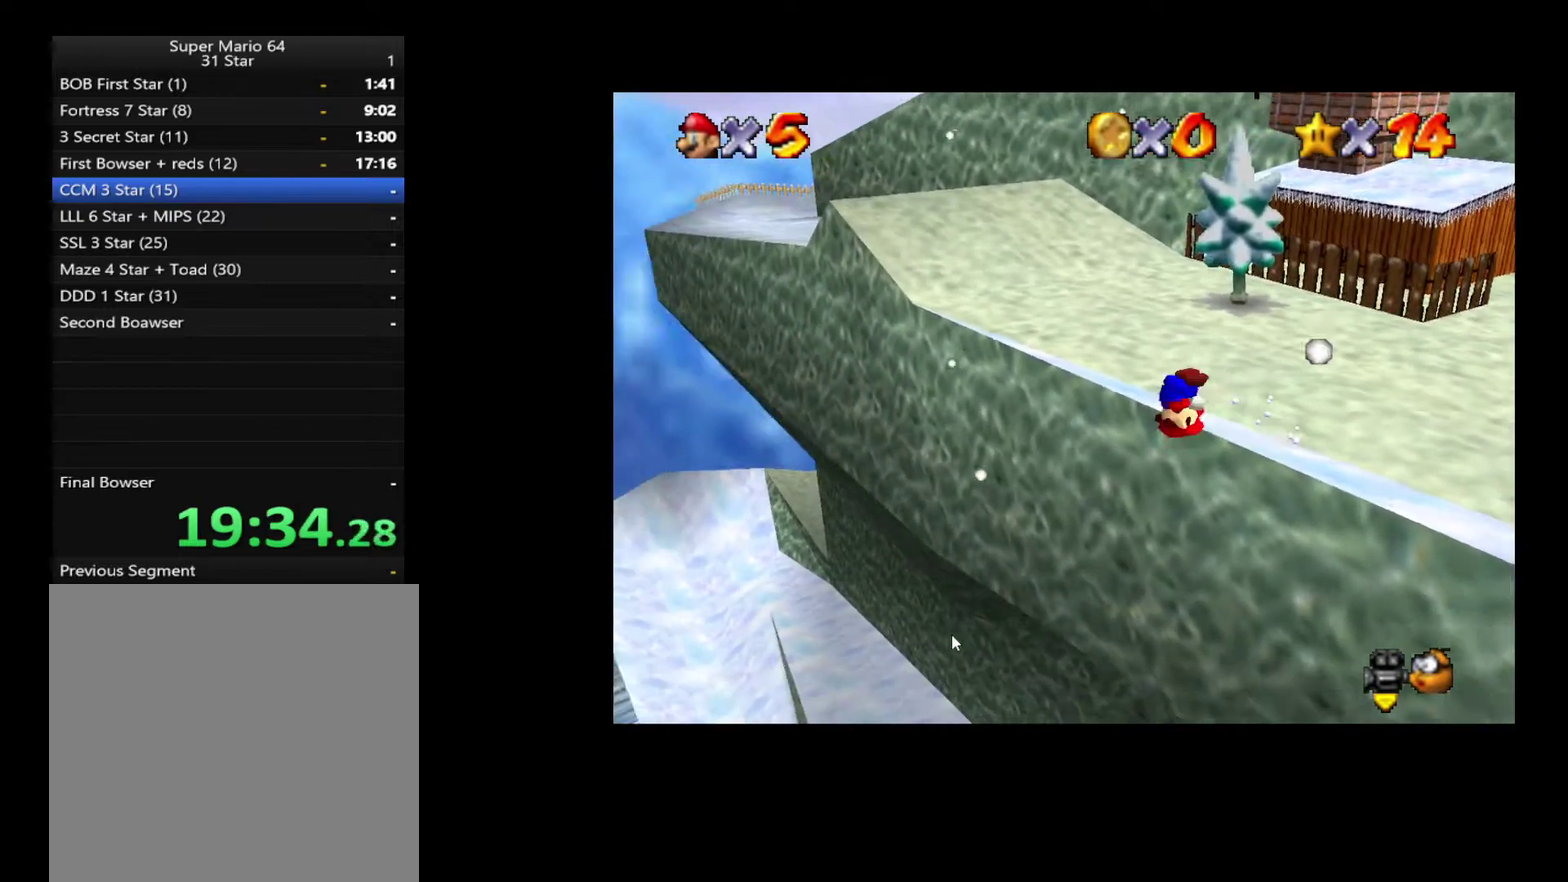
{"buttons": [], "left_stick": "left", "right_stick": "center", "events": [[33, "left_stick", "left"]]}
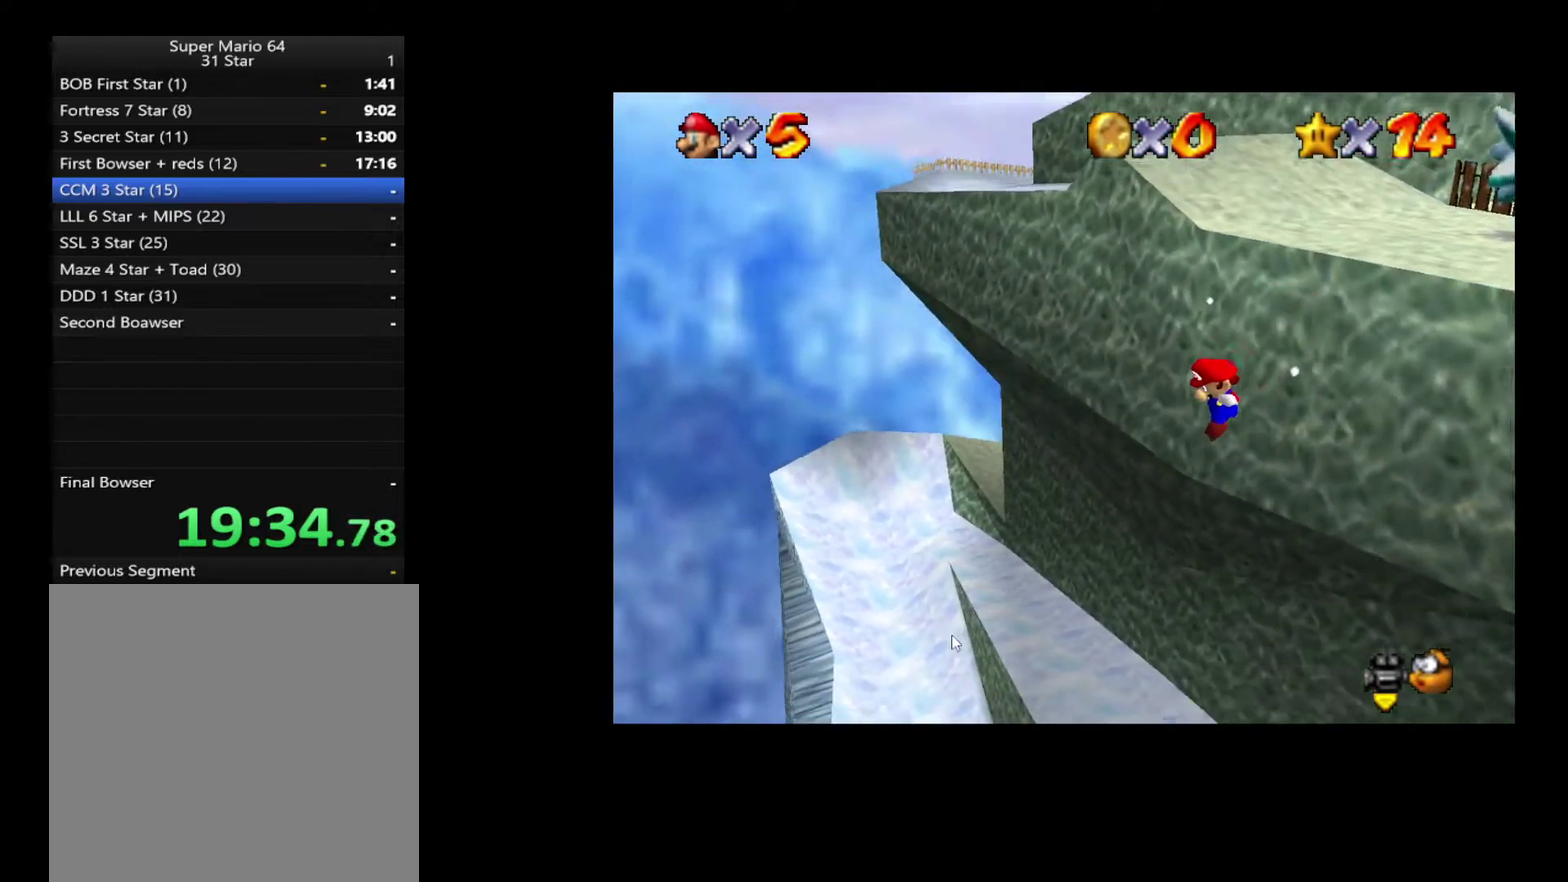
{"buttons": [], "left_stick": "left", "right_stick": "center", "events": []}
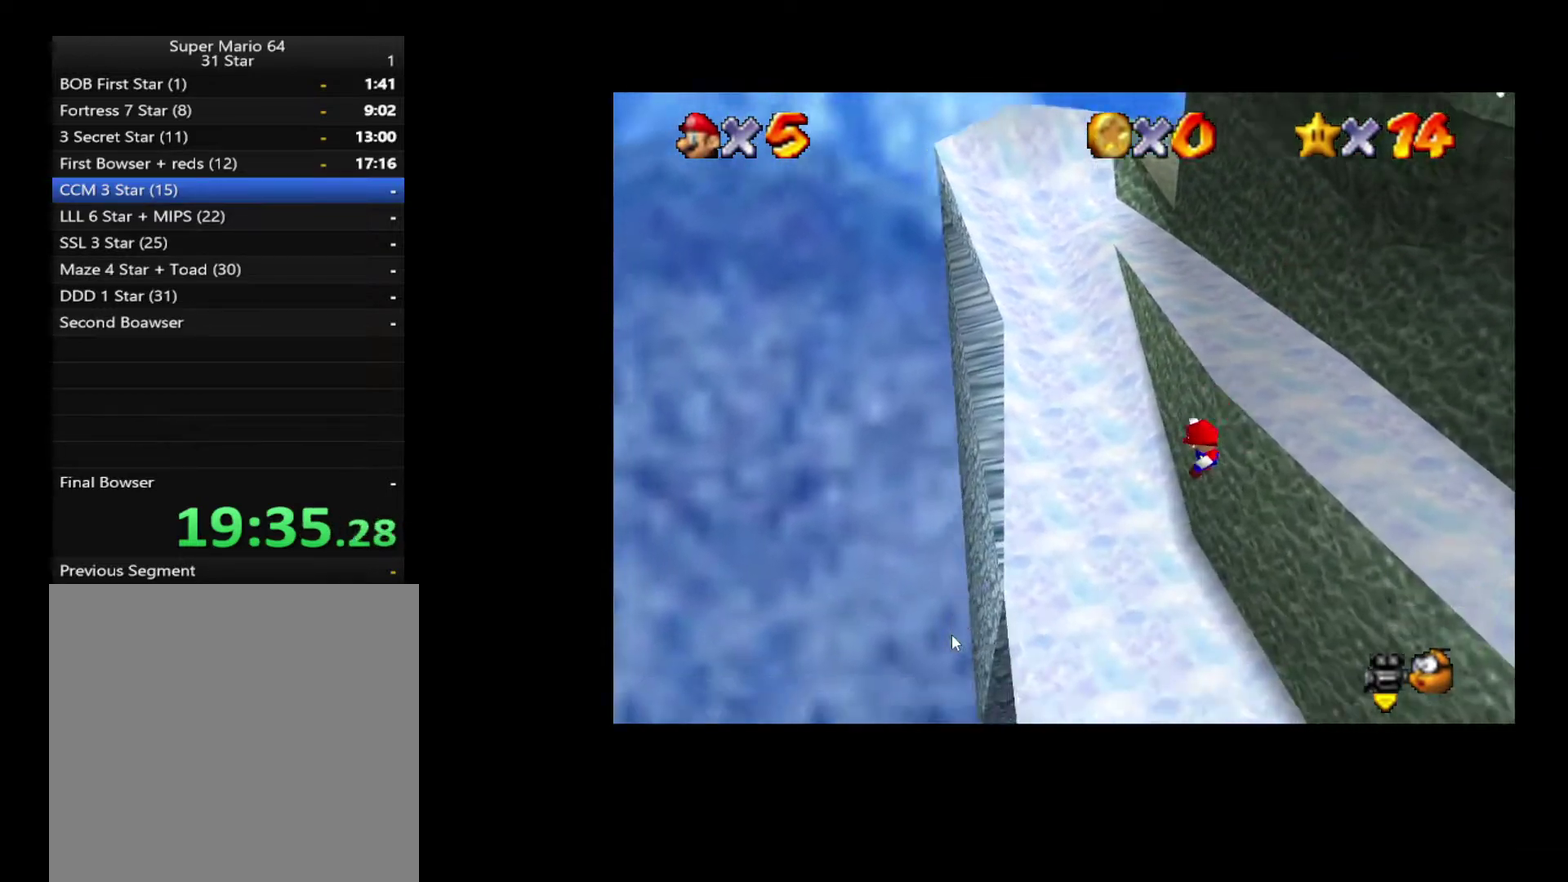
{"buttons": [], "left_stick": "right", "right_stick": "center", "events": [[233, "left_stick", "center"], [283, "left_stick", "right"]]}
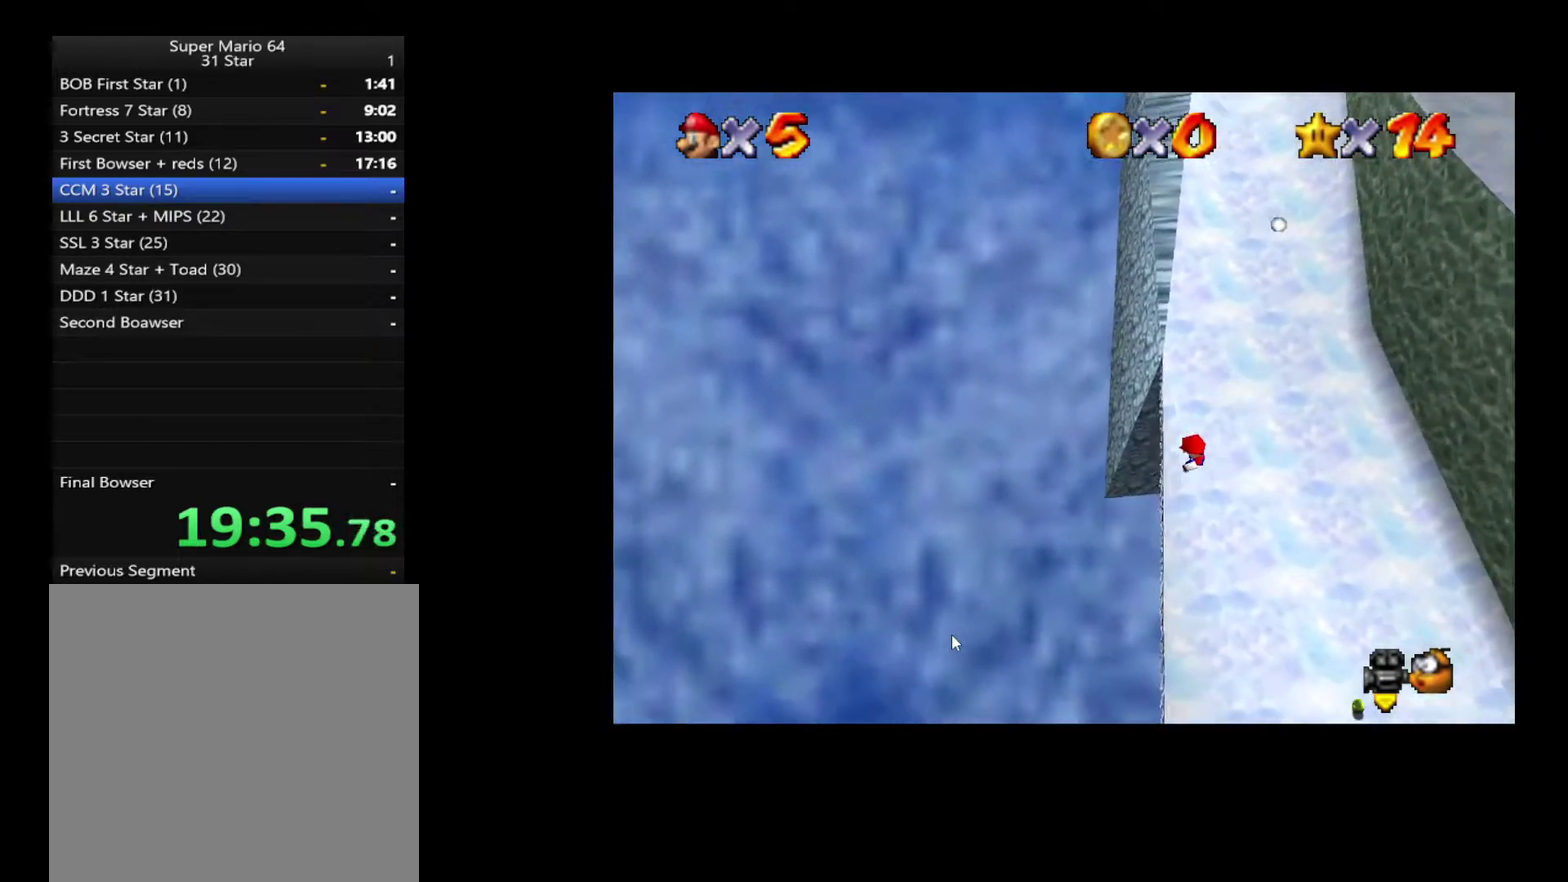
{"buttons": [], "left_stick": "right", "right_stick": "center", "events": []}
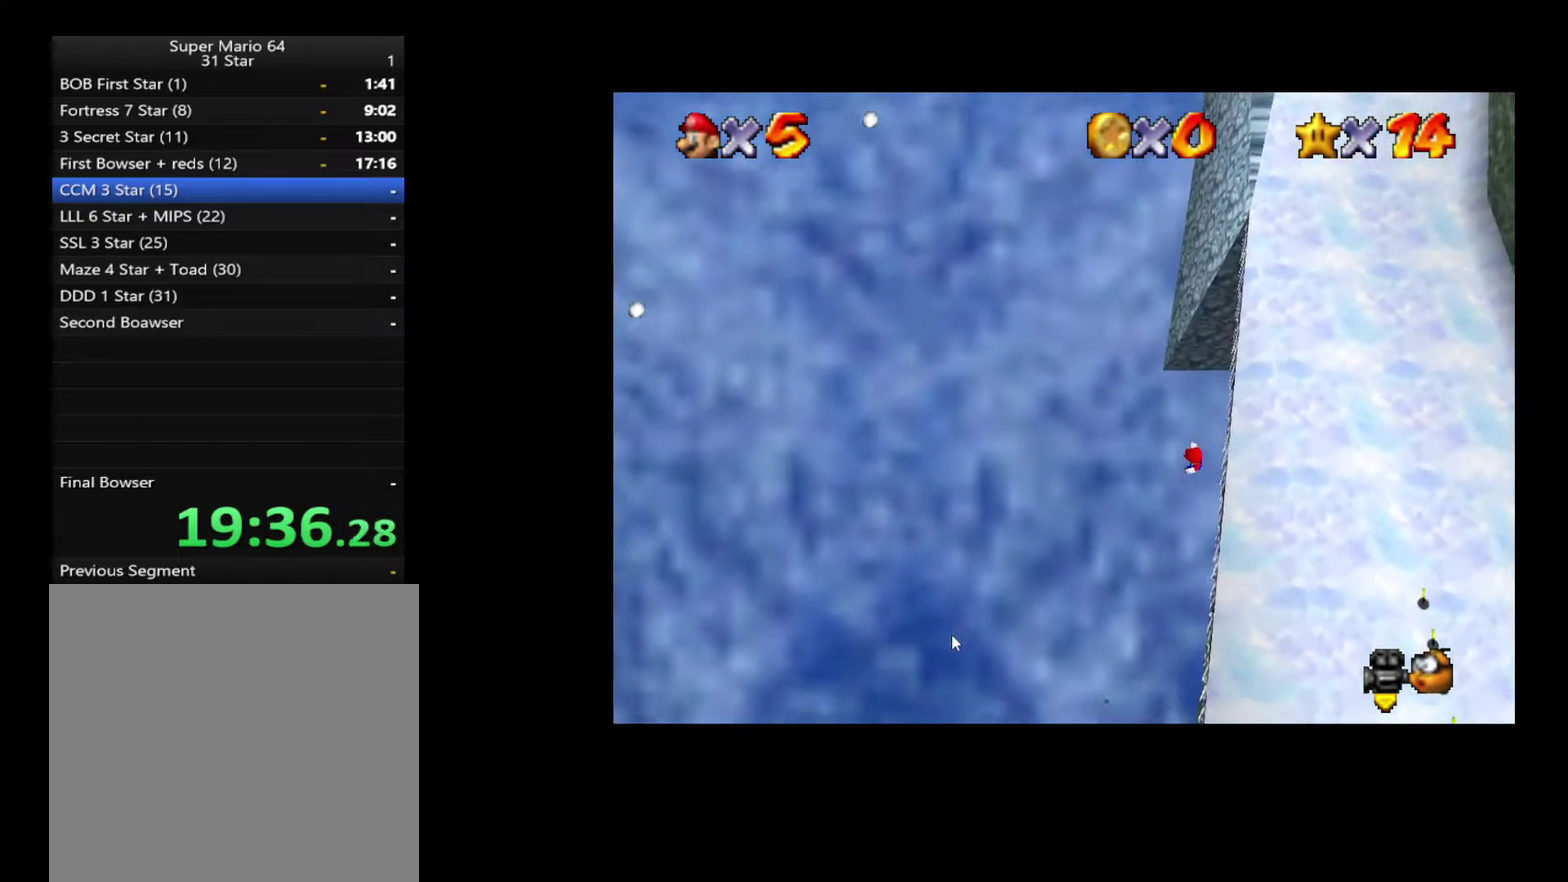
{"buttons": [], "left_stick": "right", "right_stick": "center", "events": []}
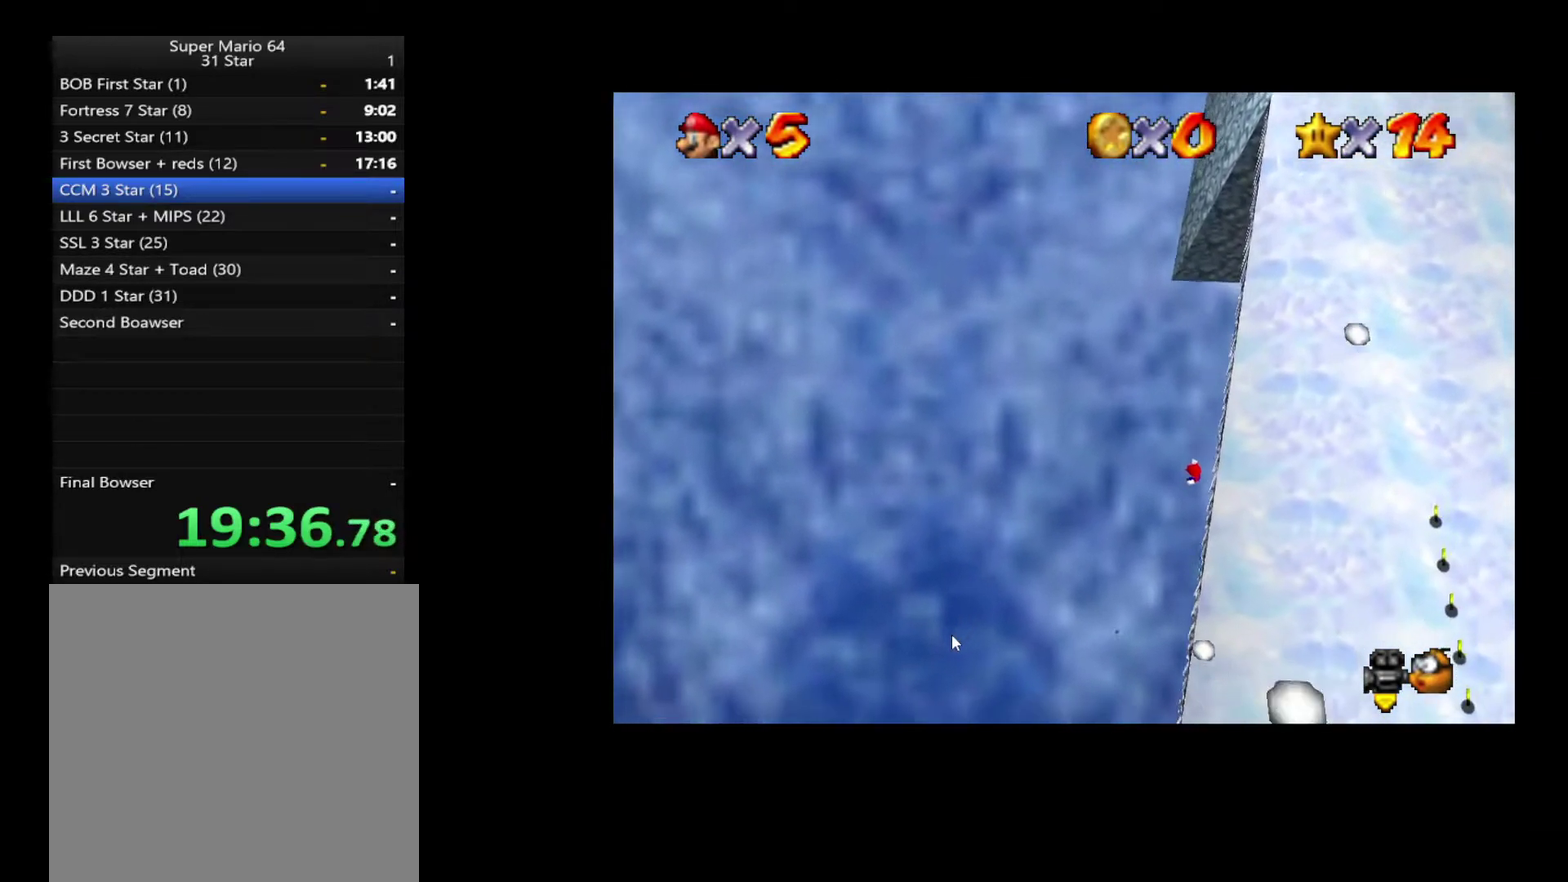
{"buttons": [], "left_stick": "right", "right_stick": "center", "events": []}
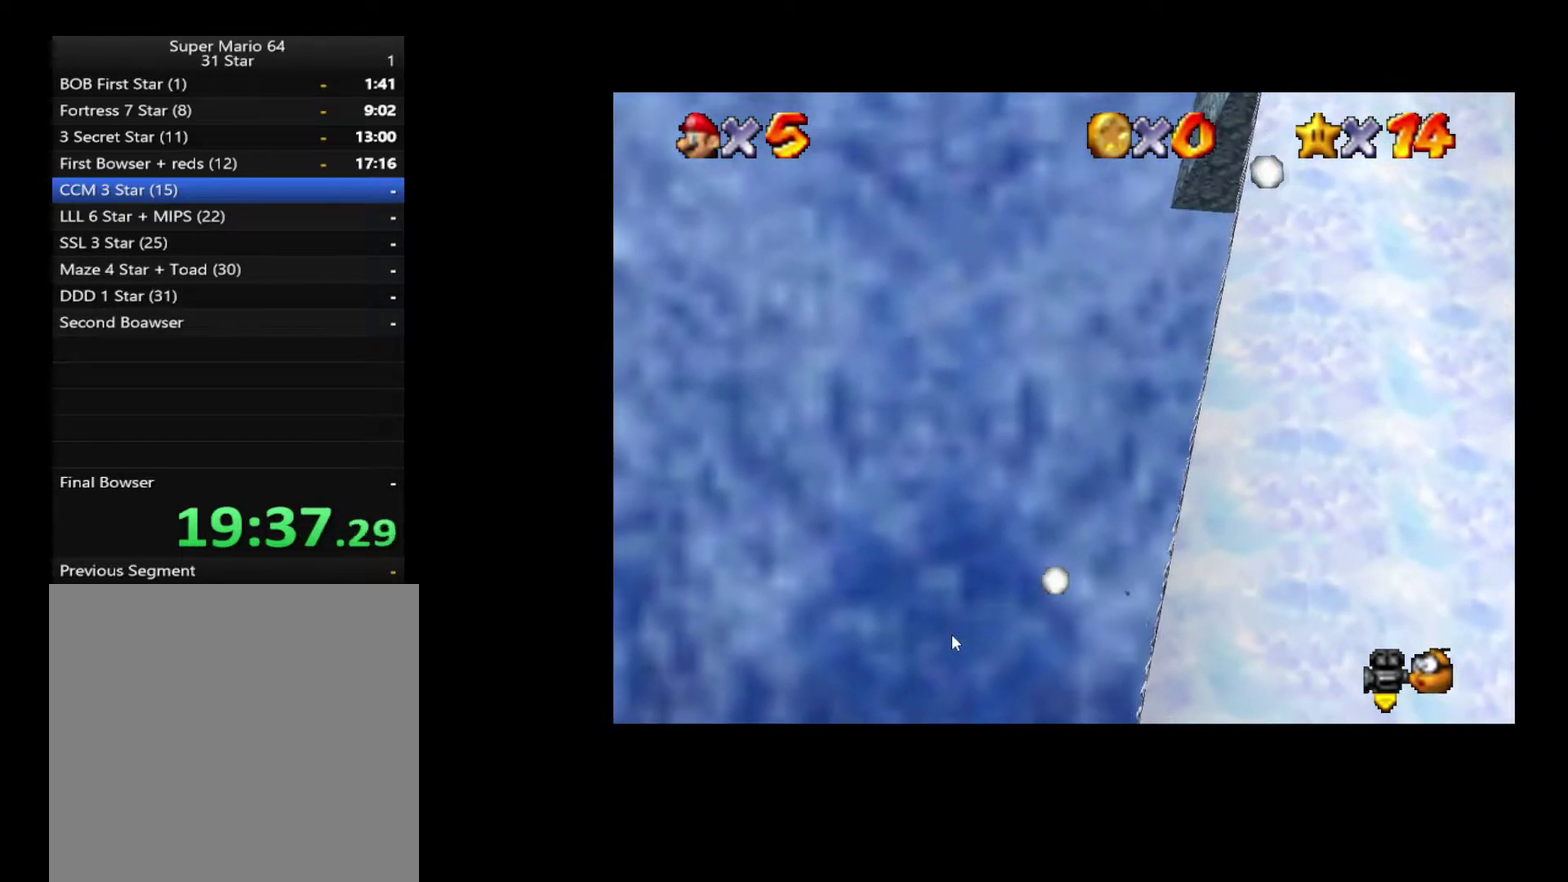
{"buttons": [], "left_stick": "right", "right_stick": "center", "events": []}
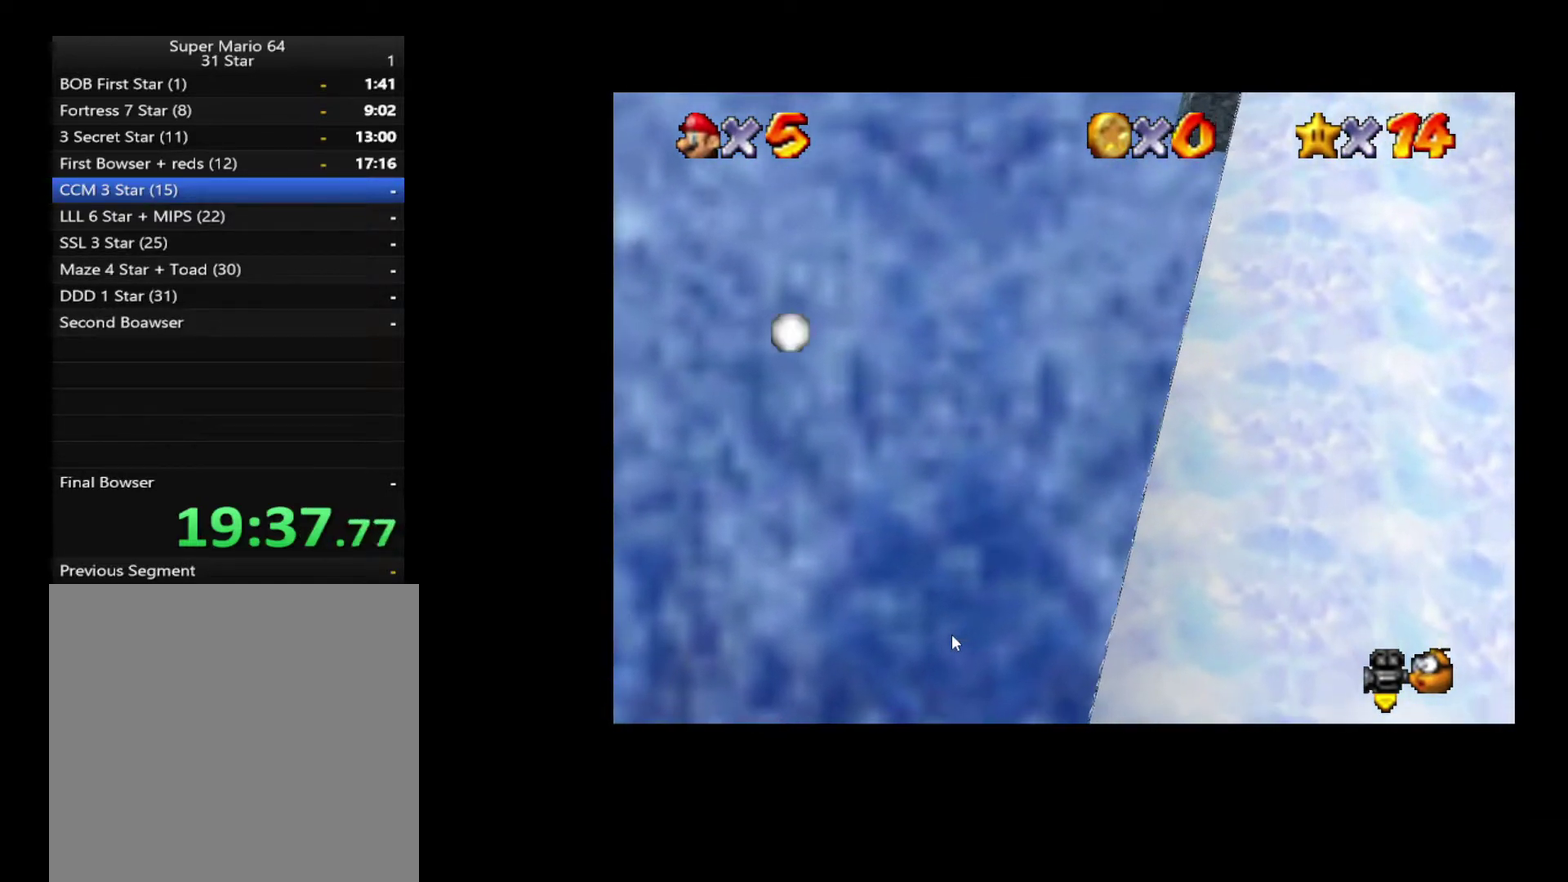
{"buttons": [], "left_stick": "right", "right_stick": "center", "events": [[250, "R2", "down"], [317, "R2", "up"], [383, "R2", "down"], [467, "R2", "up"]]}
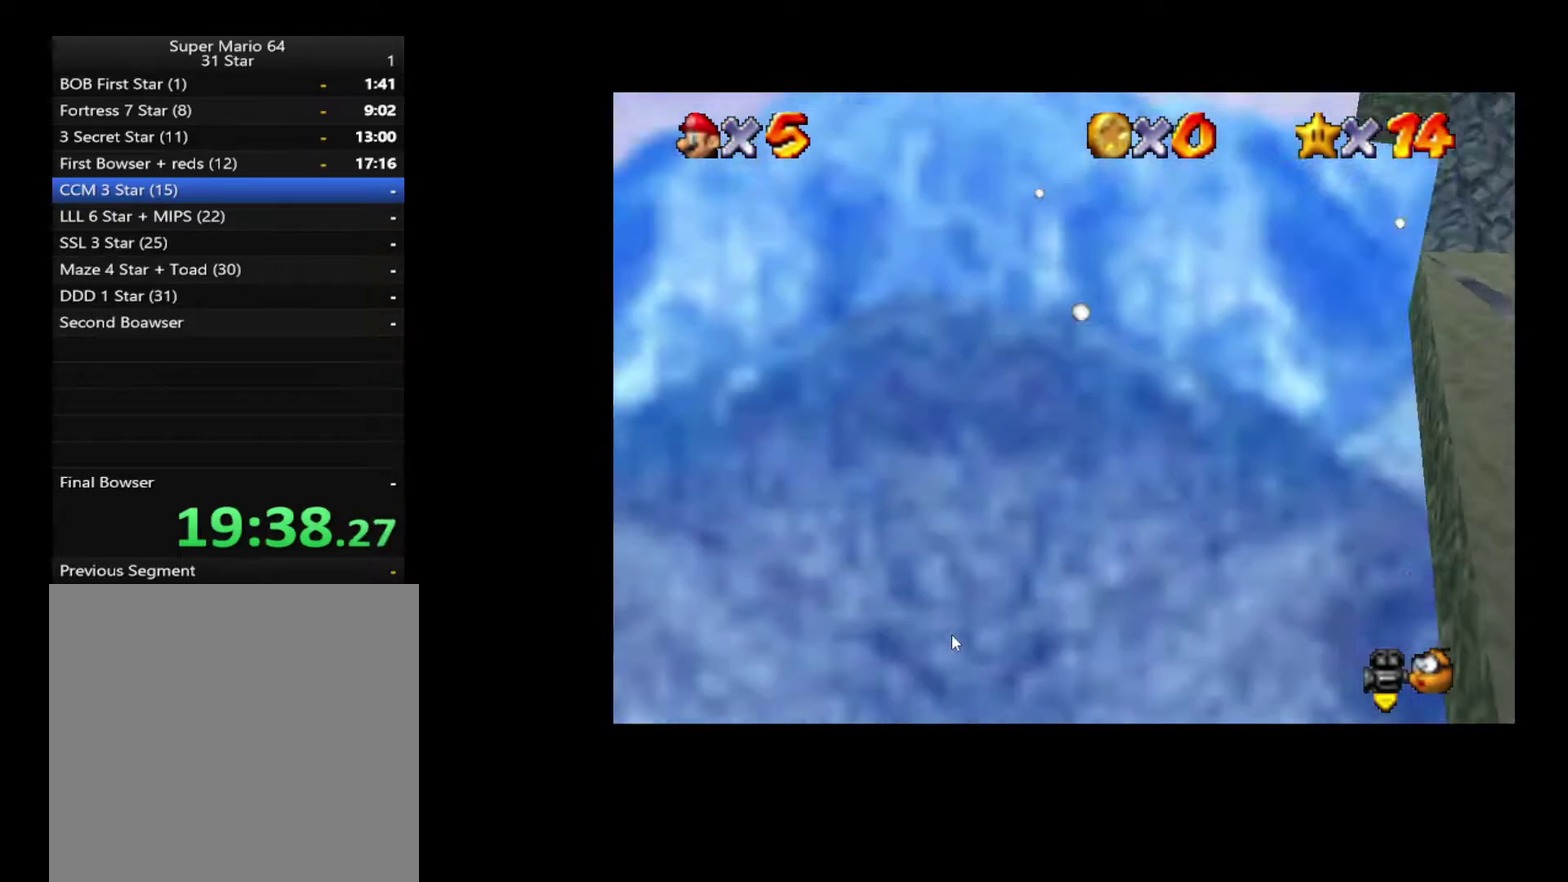
{"buttons": [], "left_stick": "up-right", "right_stick": "center", "events": [[233, "left_stick", "up-right"], [233, "right_stick", "left"], [300, "right_stick", "center"]]}
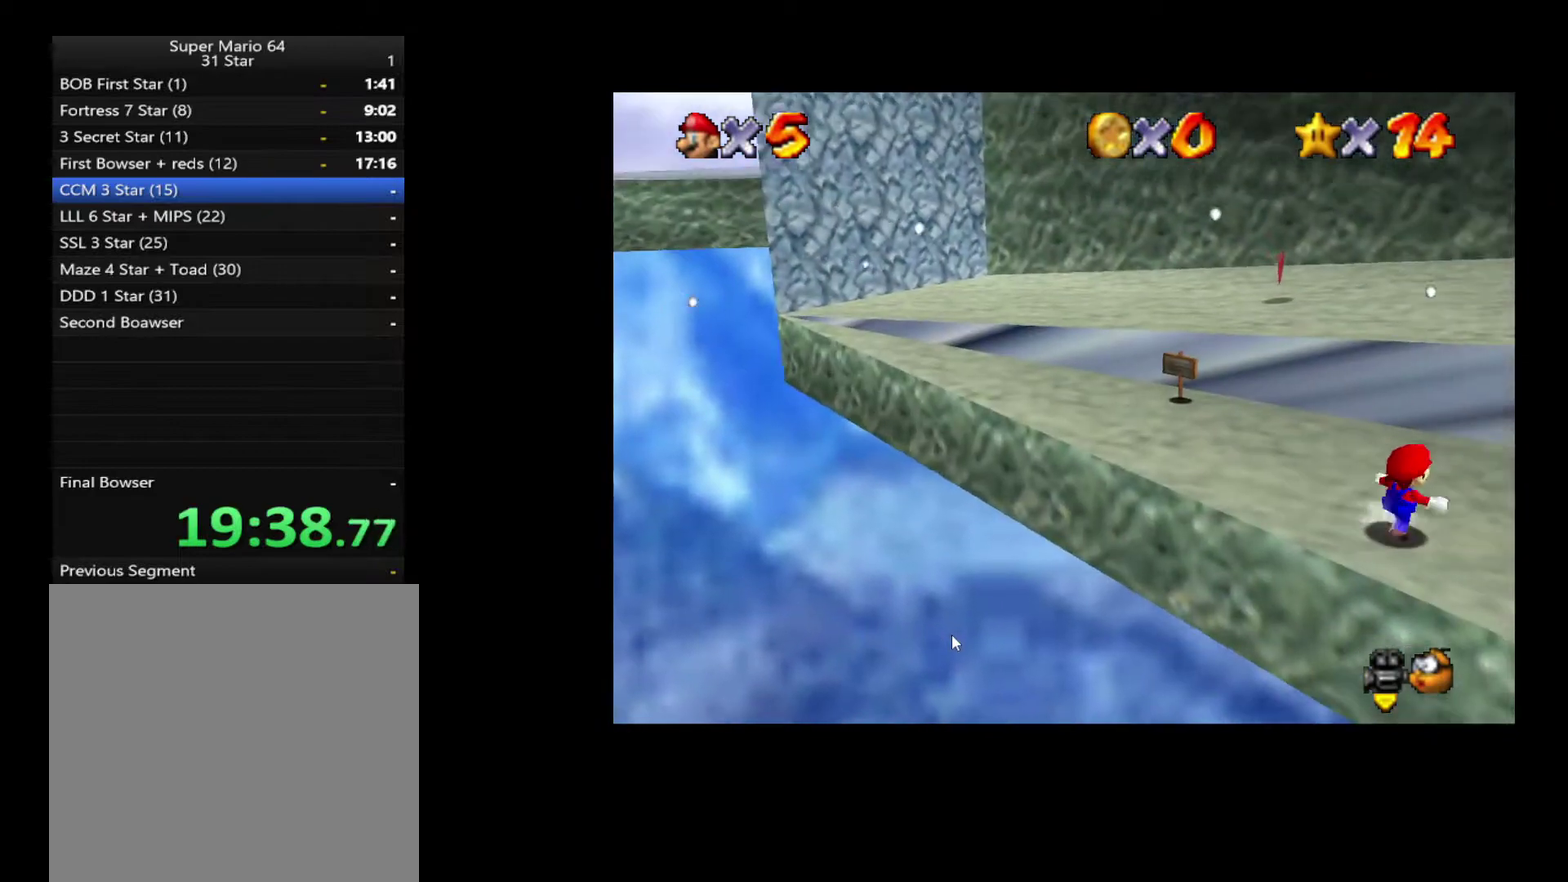
{"buttons": [], "left_stick": "right", "right_stick": "center", "events": [[450, "left_stick", "right"]]}
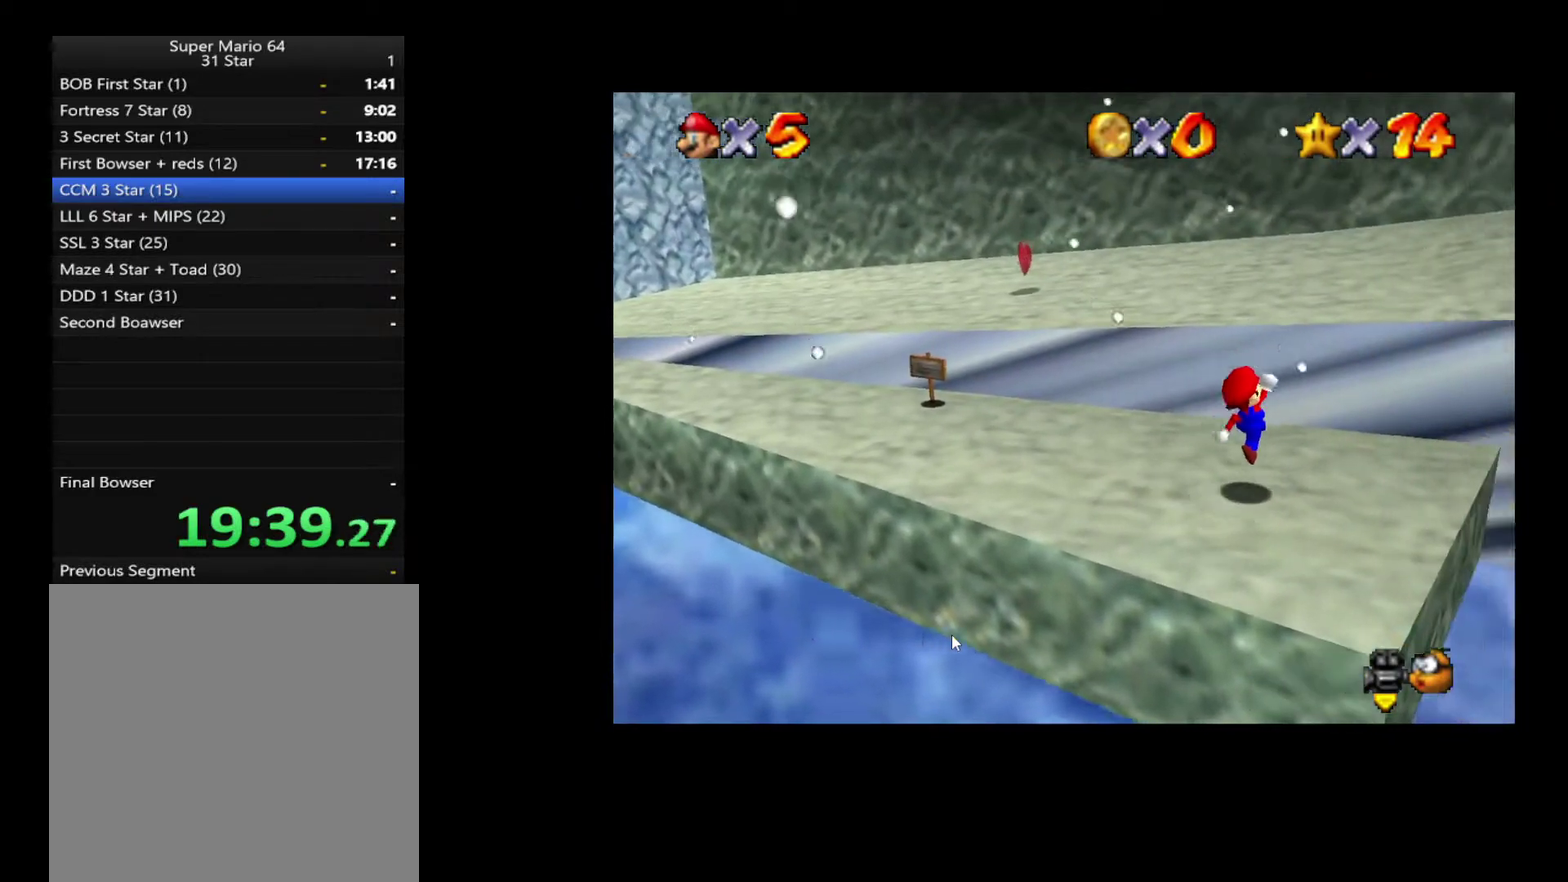
{"buttons": [], "left_stick": "up-right", "right_stick": "center", "events": [[317, "left_stick", "up-right"]]}
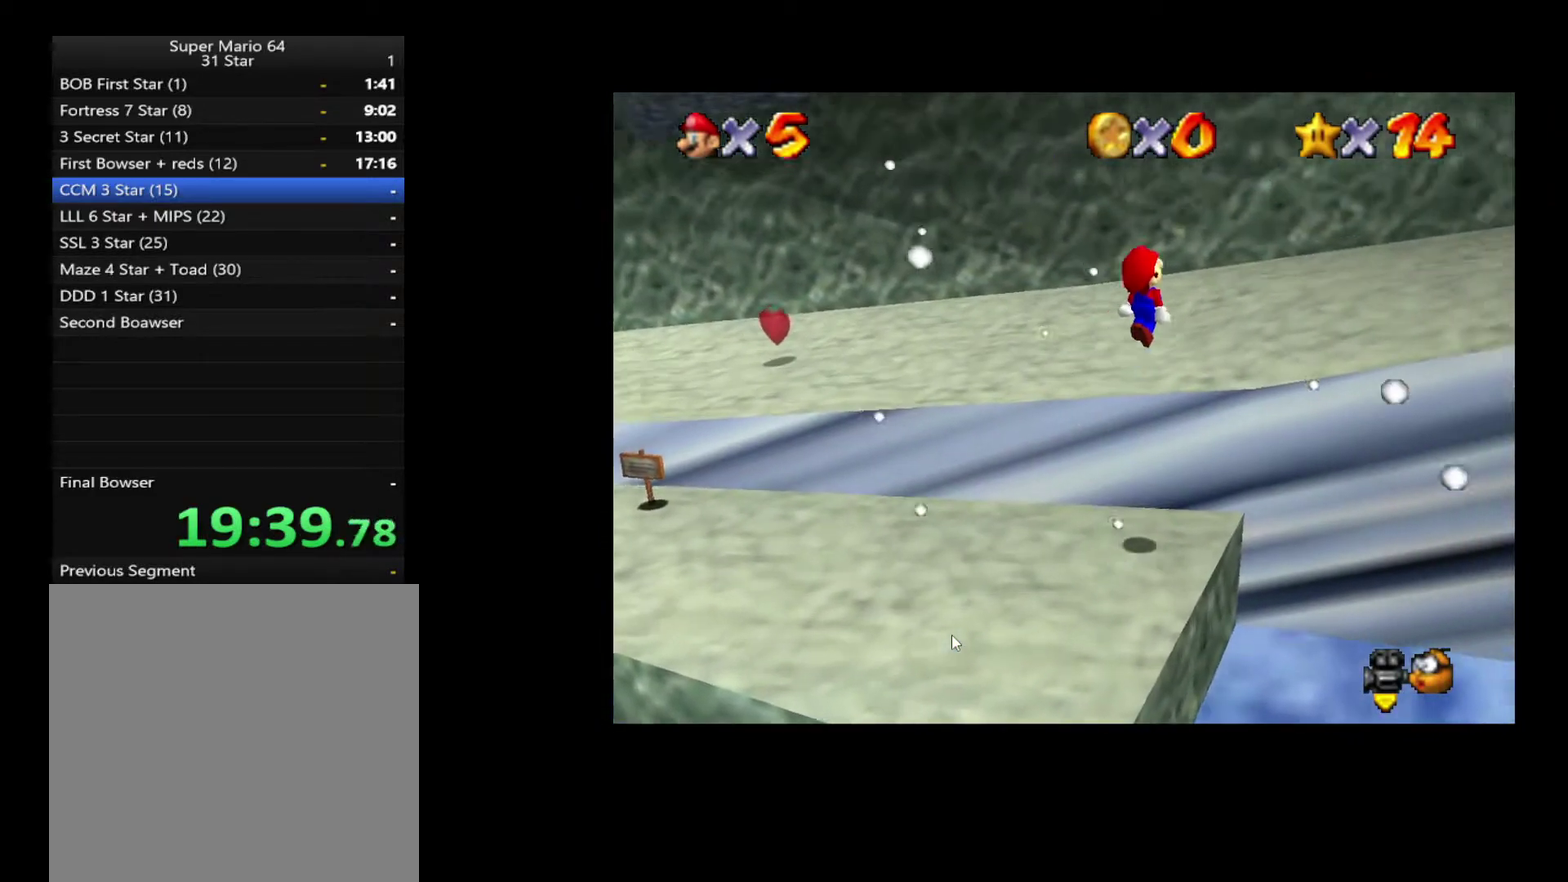
{"buttons": [], "left_stick": "up-right", "right_stick": "center", "events": [[83, "X", "down"], [233, "X", "up"]]}
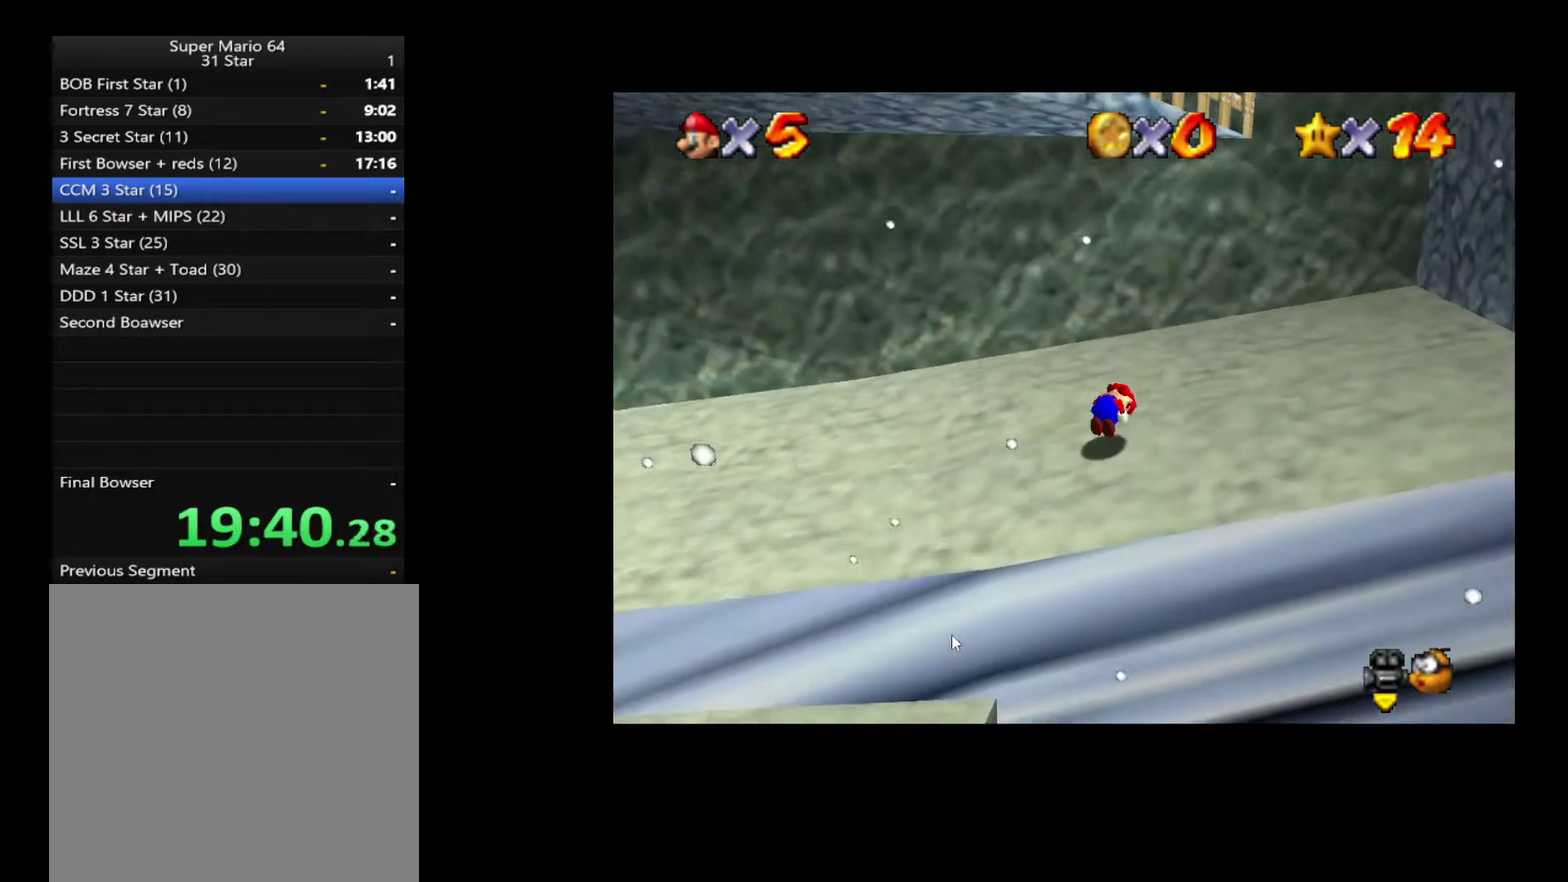
{"buttons": [], "left_stick": "right", "right_stick": "center", "events": [[133, "left_stick", "right"]]}
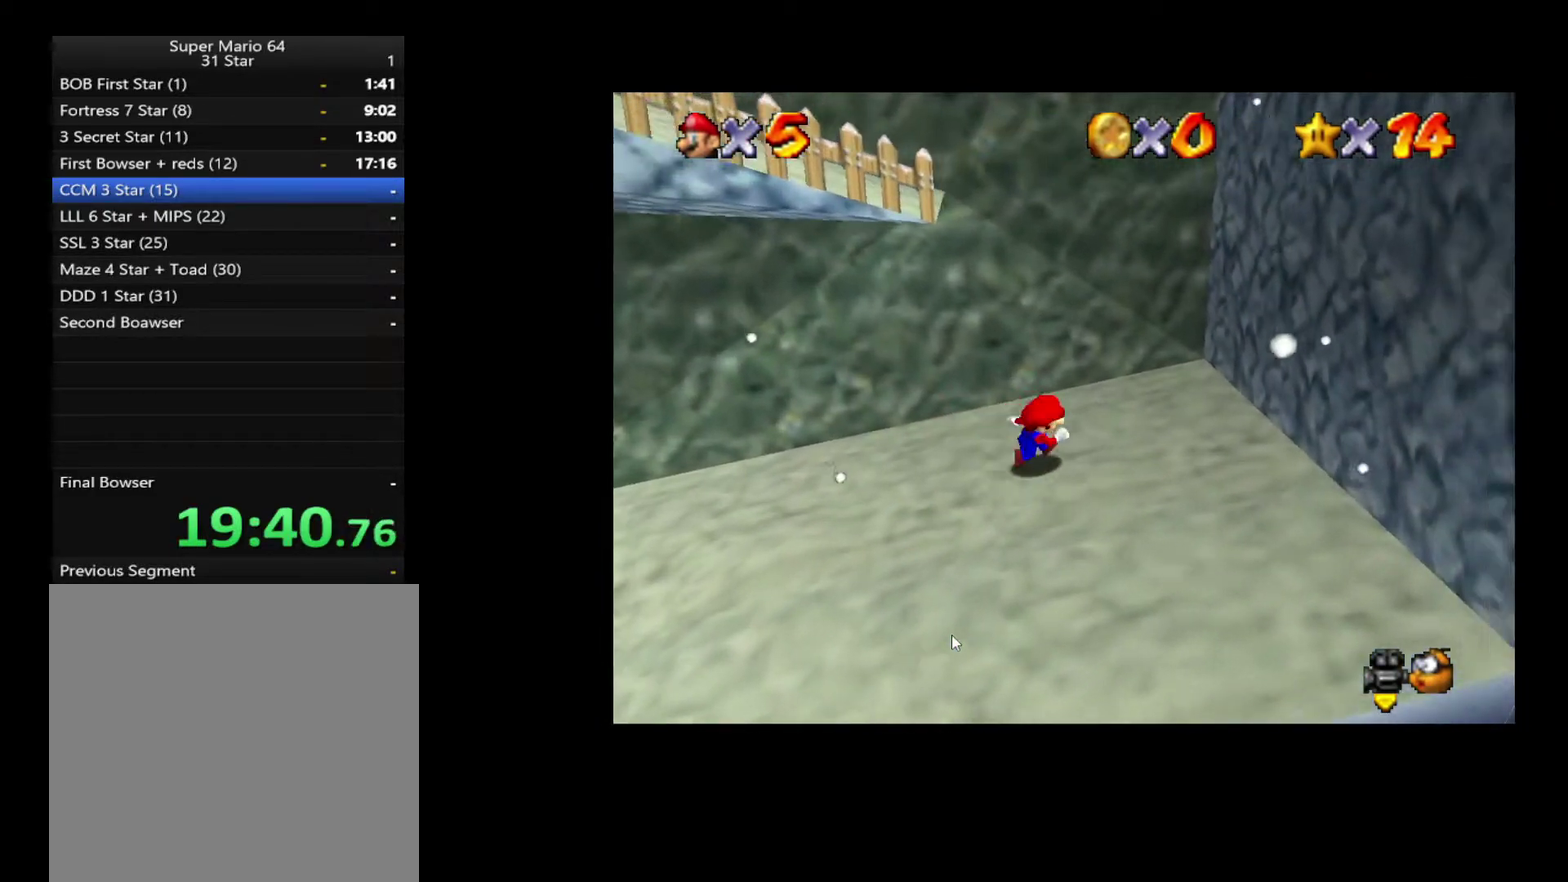
{"buttons": [], "left_stick": "up-left", "right_stick": "center", "events": [[450, "left_stick", "up-left"]]}
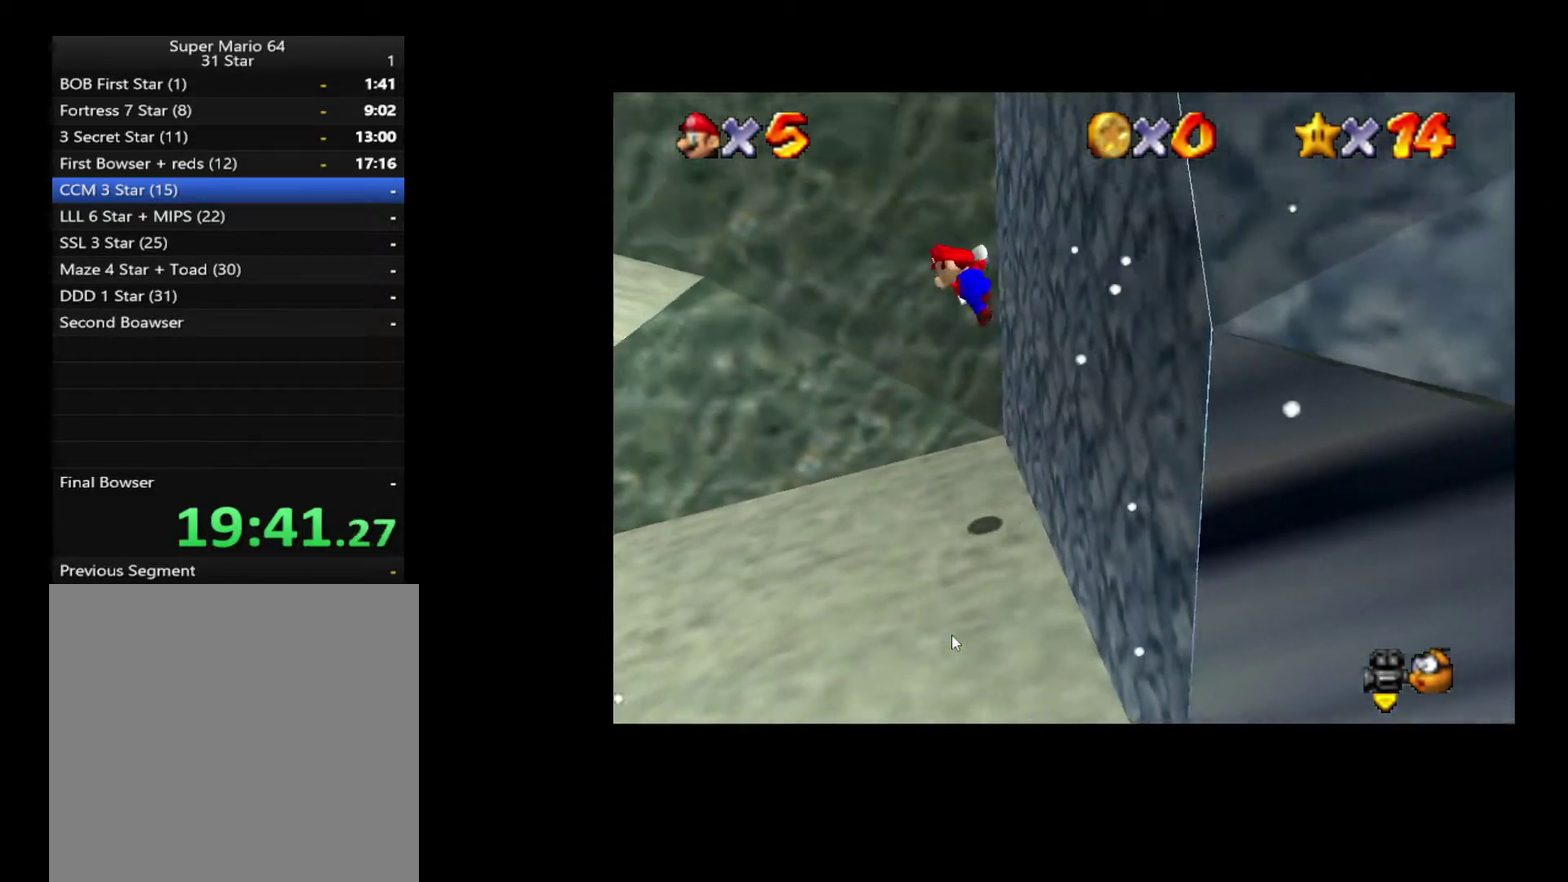
{"buttons": [], "left_stick": "left", "right_stick": "center", "events": [[50, "left_stick", "left"]]}
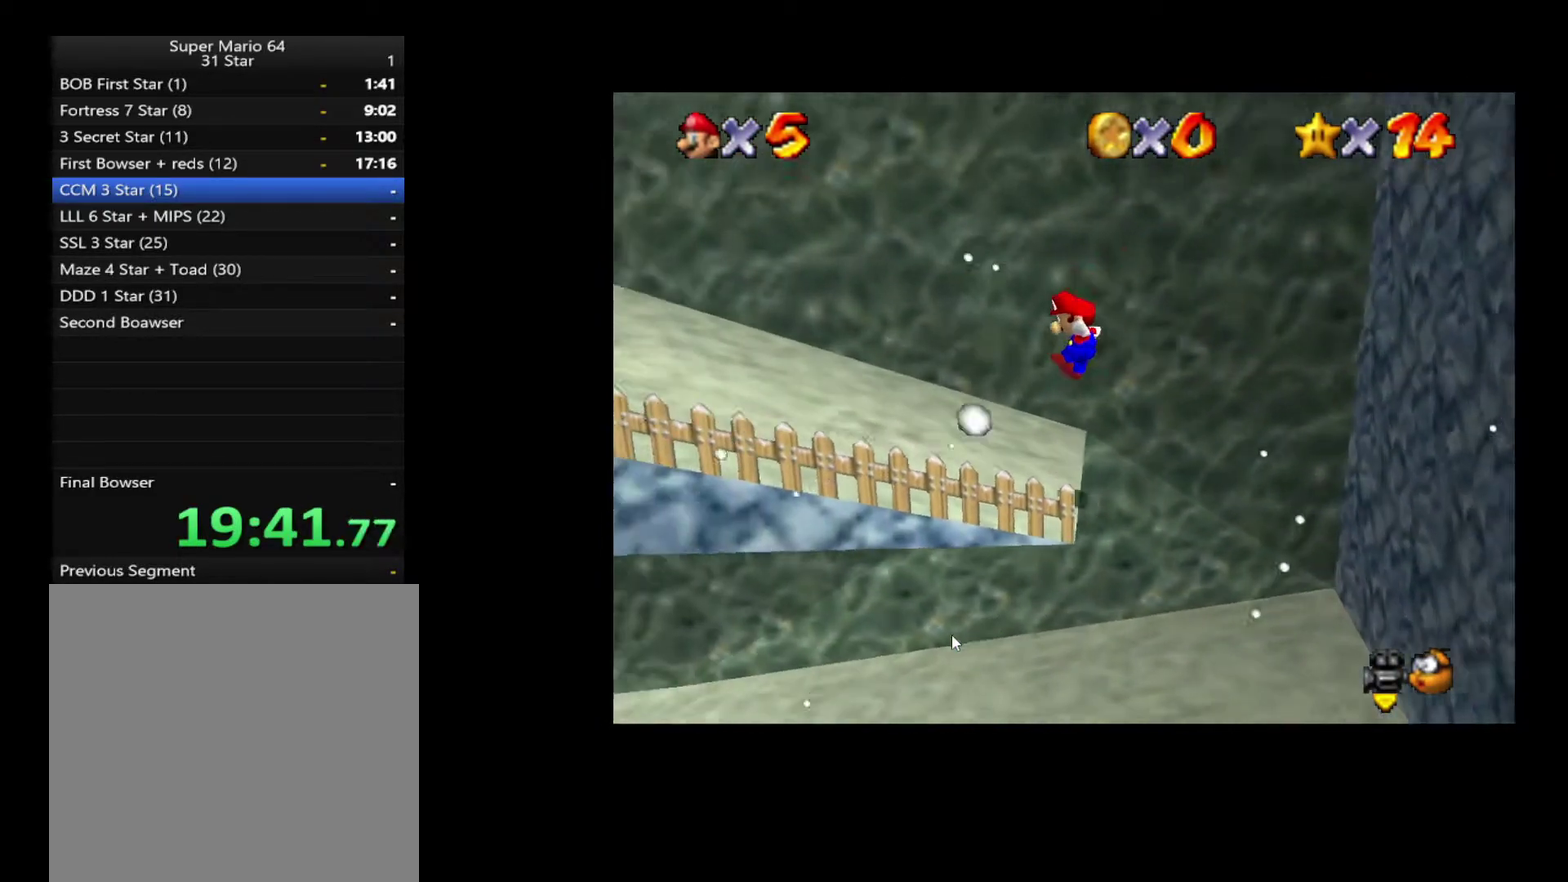
{"buttons": [], "left_stick": "up", "right_stick": "center", "events": [[183, "left_stick", "down-left"], [350, "left_stick", "up"]]}